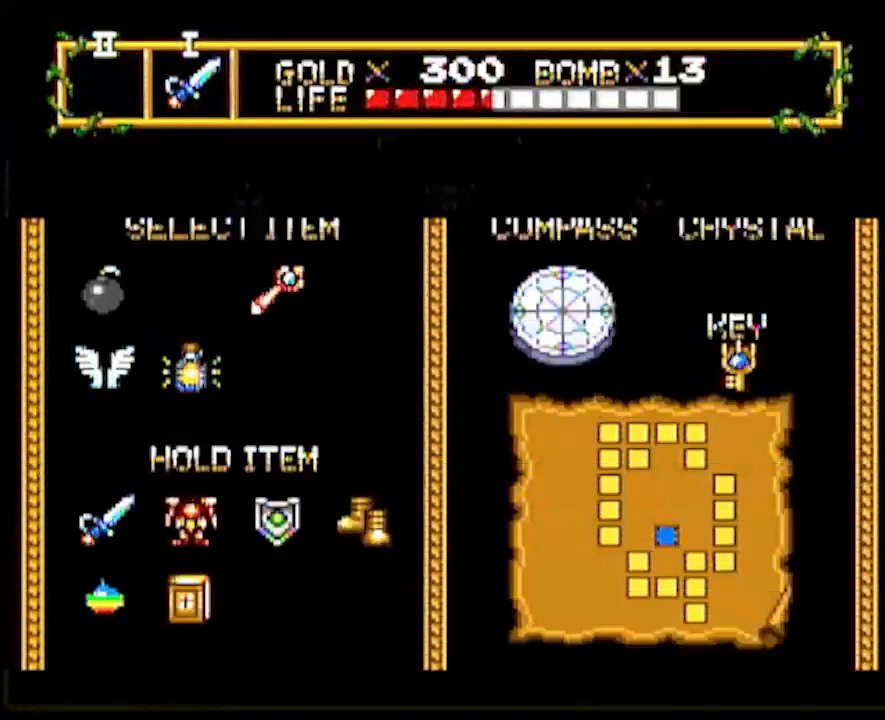
Gameplay with a controller; each line is a JSON object with the inputs held at the frame after it. "events" lists button and stick changes between this image and that frame as [ms after this image, input, new state], when the widget could be followed in between. Not read: L3 R3 START other_buttons.
{"buttons": ["DPAD_LEFT"], "events": [[150, "DPAD_UP", "down"], [250, "DPAD_UP", "up"], [350, "DPAD_LEFT", "down"]]}
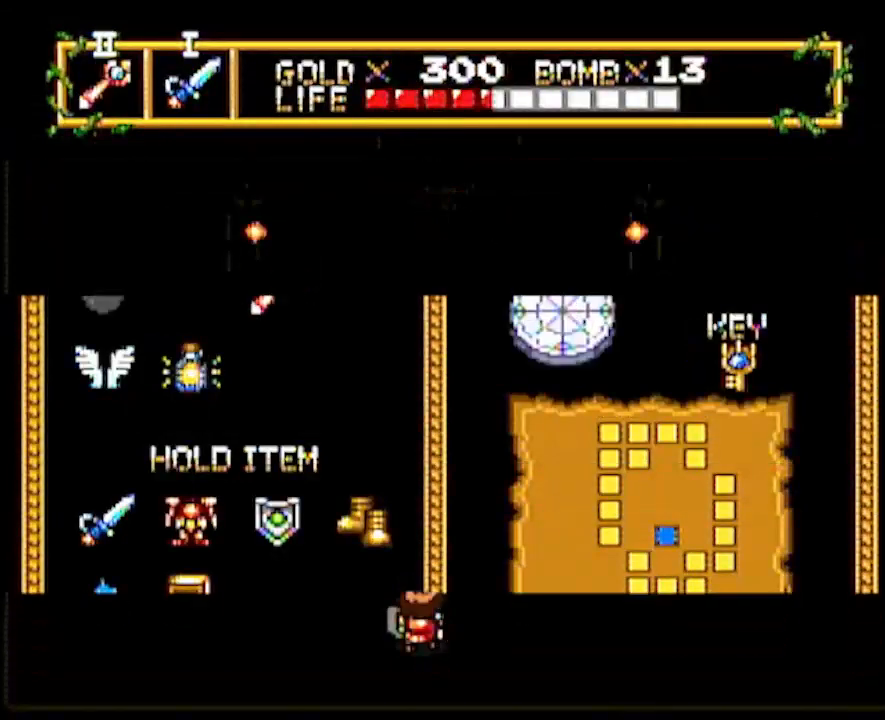
{"buttons": ["DPAD_UP"], "events": [[450, "DPAD_LEFT", "up"], [450, "DPAD_UP", "down"]]}
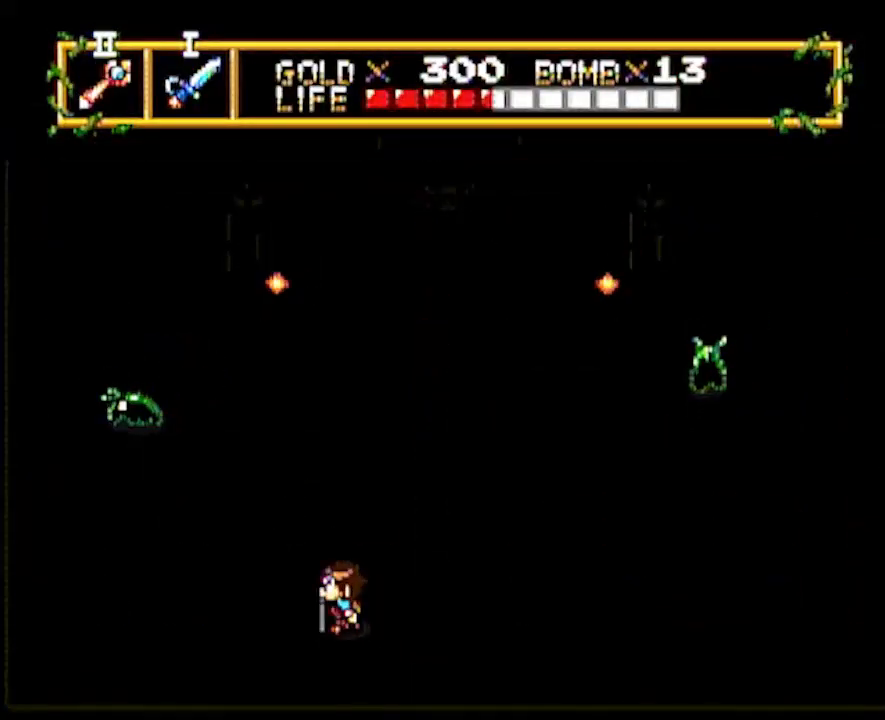
{"buttons": ["DPAD_LEFT"], "events": [[100, "DPAD_LEFT", "down"], [100, "DPAD_UP", "up"], [333, "DPAD_UP", "down"], [500, "DPAD_UP", "up"]]}
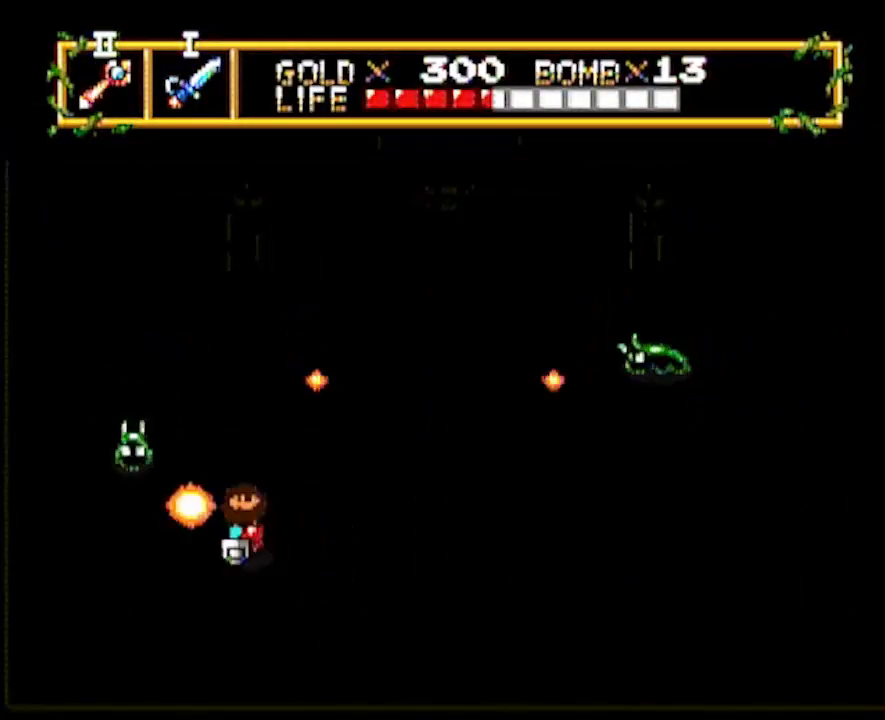
{"buttons": ["DPAD_LEFT"], "events": [[67, "DPAD_LEFT", "up"], [150, "DPAD_UP", "down"], [167, "DPAD_LEFT", "down"], [500, "DPAD_UP", "up"]]}
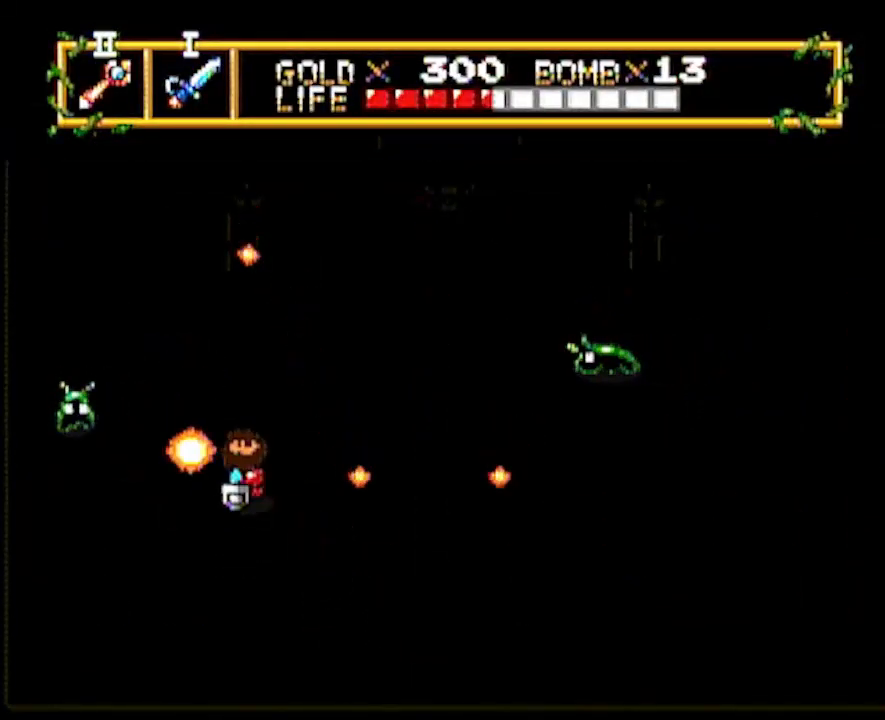
{"buttons": ["DPAD_LEFT"], "events": [[50, "DPAD_LEFT", "up"], [283, "DPAD_LEFT", "down"], [383, "DPAD_LEFT", "up"], [450, "DPAD_LEFT", "down"]]}
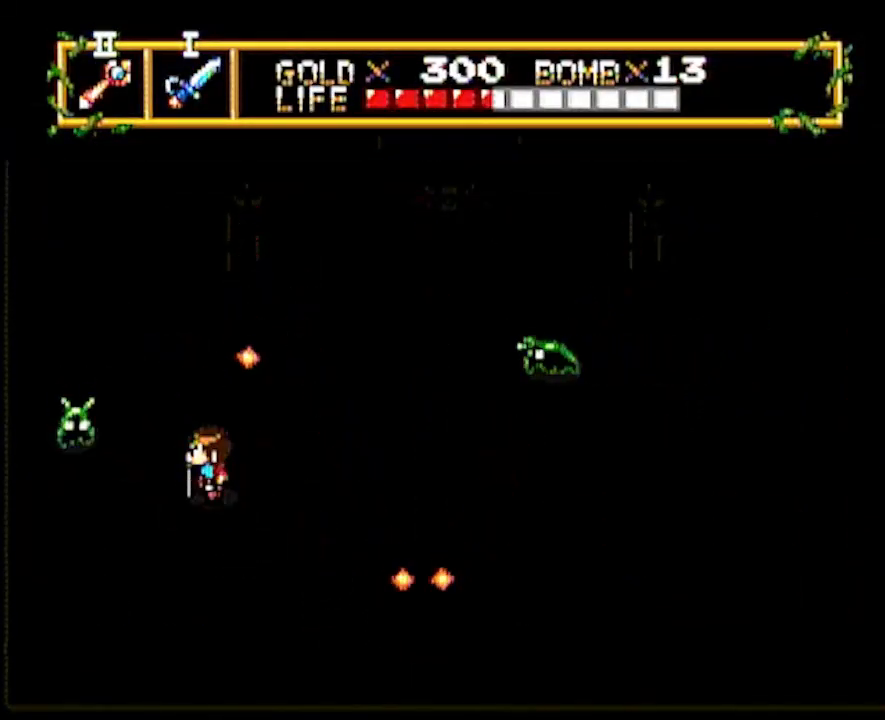
{"buttons": ["DPAD_UP"], "events": [[67, "DPAD_LEFT", "up"], [500, "DPAD_UP", "down"]]}
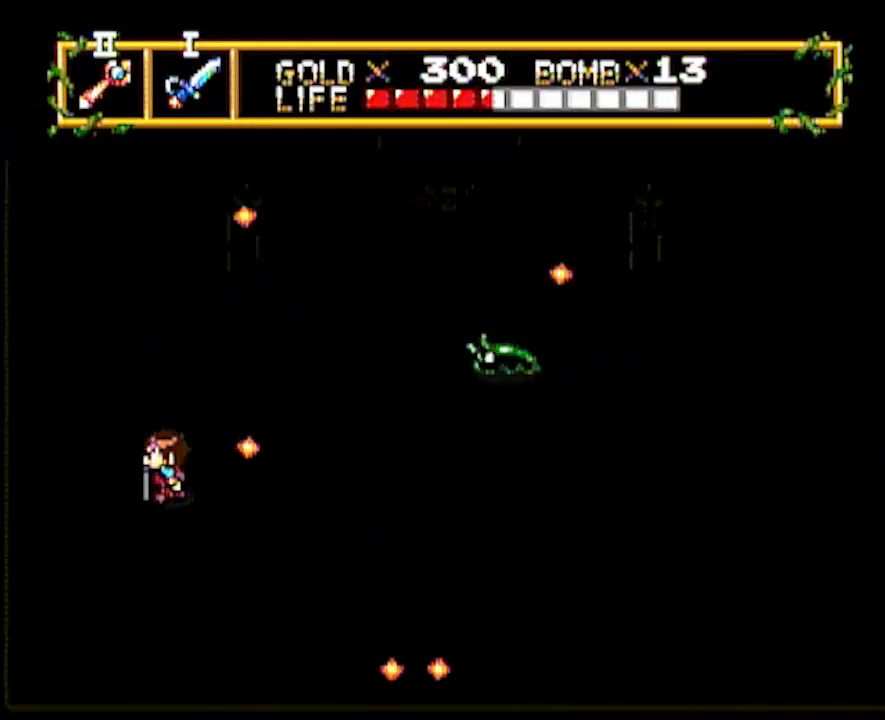
{"buttons": ["DPAD_UP", "DPAD_RIGHT"], "events": [[133, "DPAD_RIGHT", "down"], [133, "DPAD_UP", "up"], [450, "DPAD_UP", "down"]]}
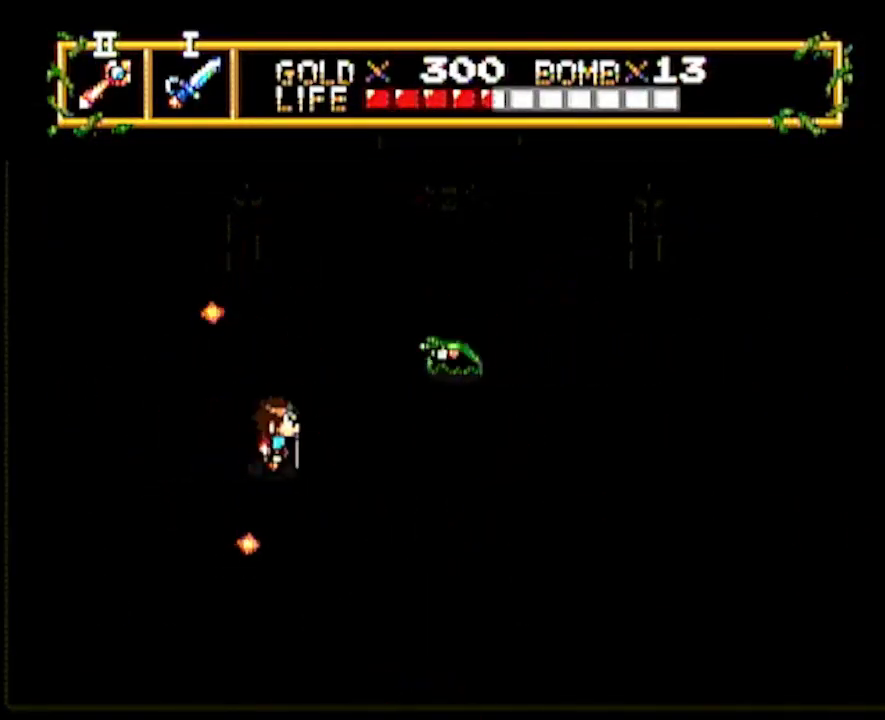
{"buttons": ["DPAD_UP", "DPAD_RIGHT"], "events": [[50, "DPAD_RIGHT", "up"], [67, "DPAD_UP", "up"], [200, "DPAD_UP", "down"], [433, "DPAD_RIGHT", "down"]]}
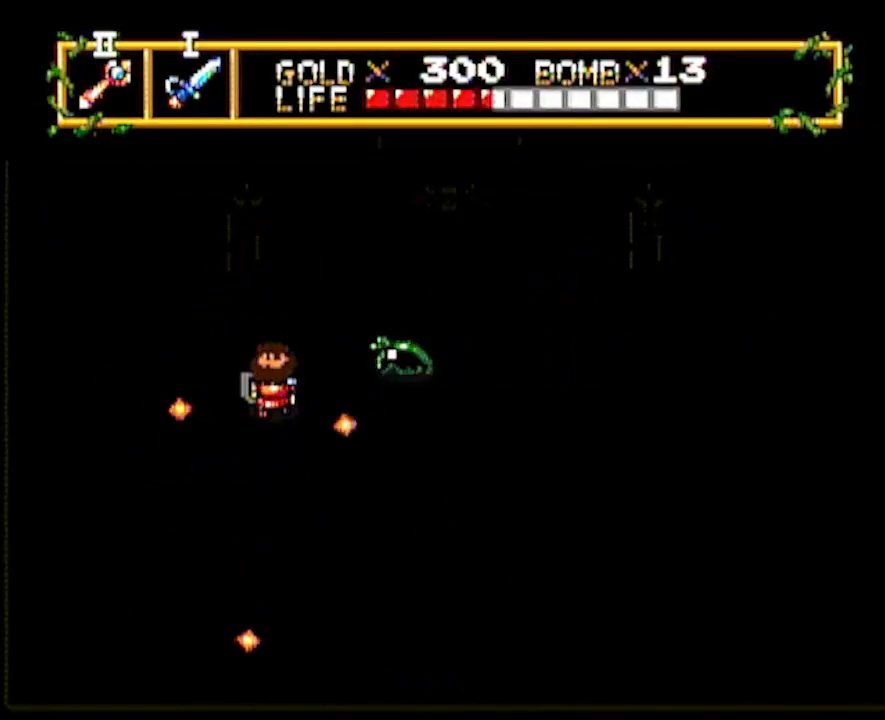
{"buttons": ["DPAD_RIGHT"], "events": [[67, "DPAD_UP", "up"], [100, "DPAD_RIGHT", "up"], [200, "DPAD_DOWN", "down"], [417, "DPAD_RIGHT", "down"], [450, "DPAD_DOWN", "up"]]}
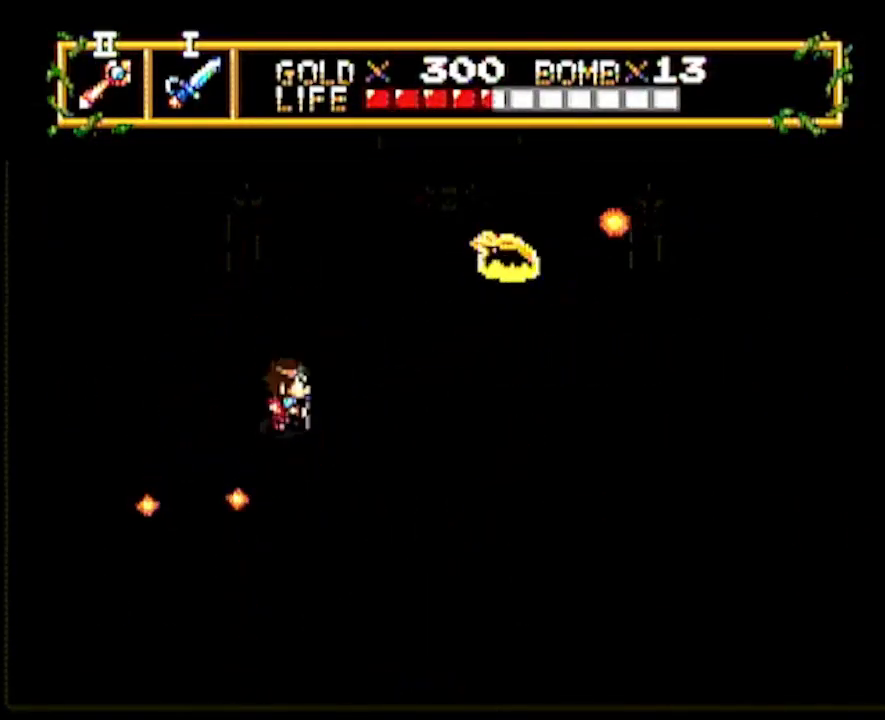
{"buttons": [], "events": [[150, "DPAD_DOWN", "down"], [150, "DPAD_RIGHT", "up"], [333, "DPAD_DOWN", "up"], [350, "DPAD_UP", "down"], [400, "DPAD_UP", "up"]]}
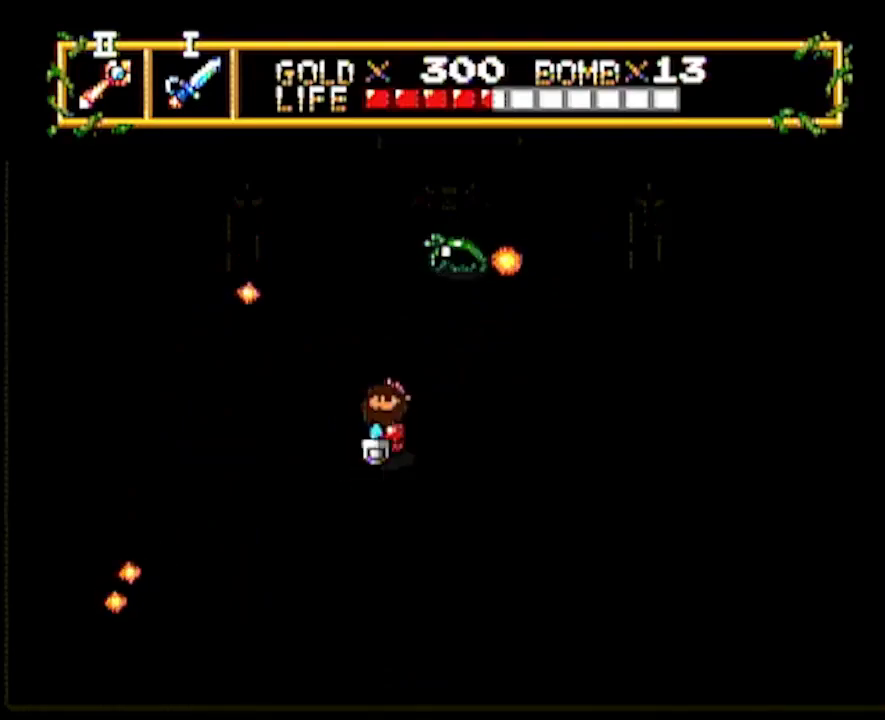
{"buttons": ["DPAD_RIGHT"], "events": [[50, "DPAD_DOWN", "down"], [333, "DPAD_DOWN", "up"], [333, "DPAD_RIGHT", "down"]]}
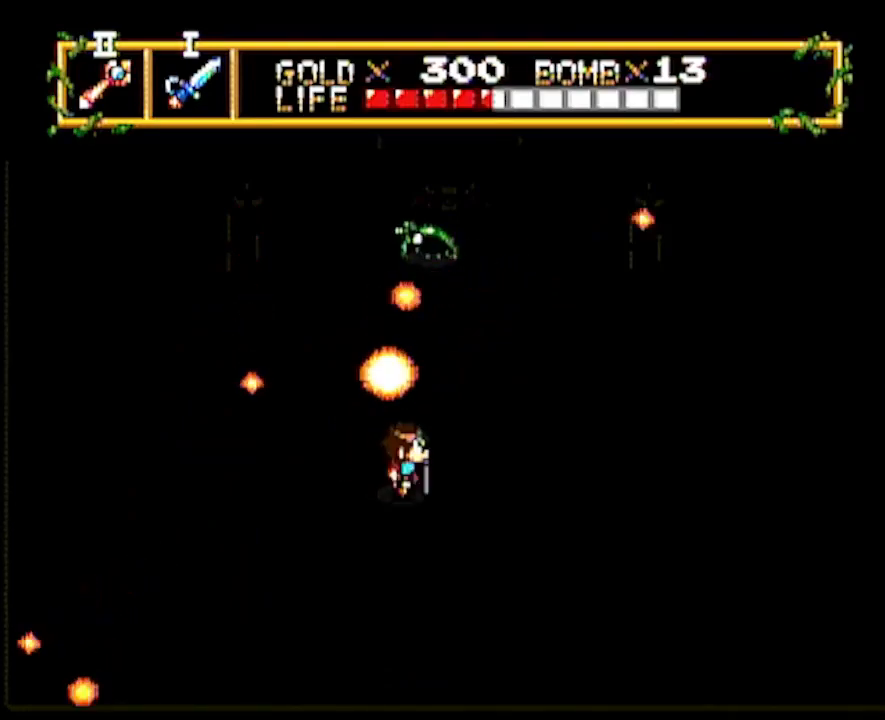
{"buttons": ["DPAD_LEFT"], "events": [[150, "DPAD_RIGHT", "up"], [150, "DPAD_UP", "down"], [233, "DPAD_LEFT", "down"], [233, "DPAD_UP", "up"]]}
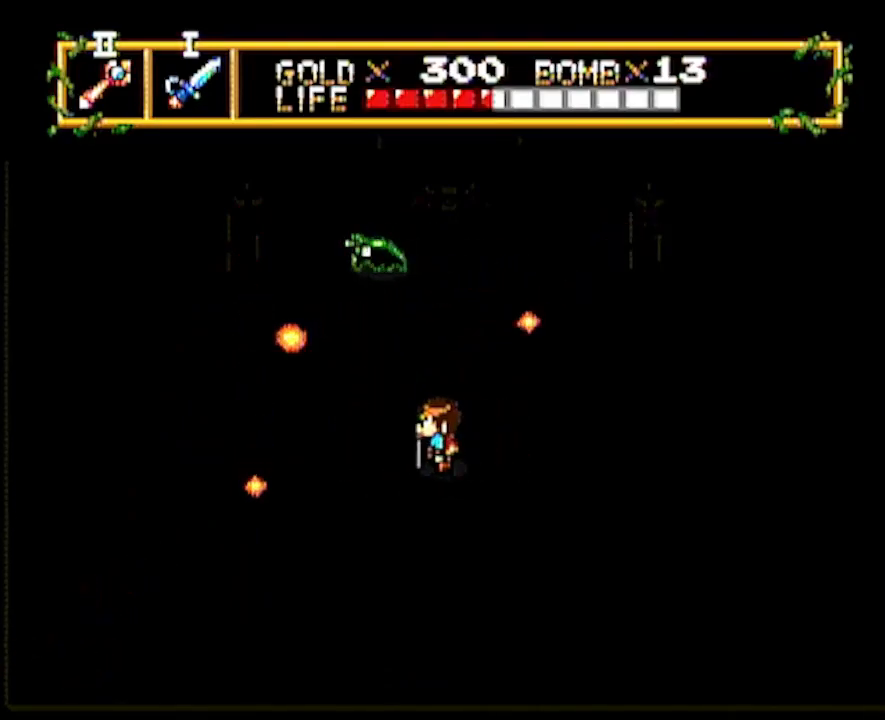
{"buttons": ["DPAD_DOWN"], "events": [[167, "DPAD_LEFT", "up"], [167, "DPAD_UP", "down"], [333, "DPAD_UP", "up"], [400, "DPAD_DOWN", "down"]]}
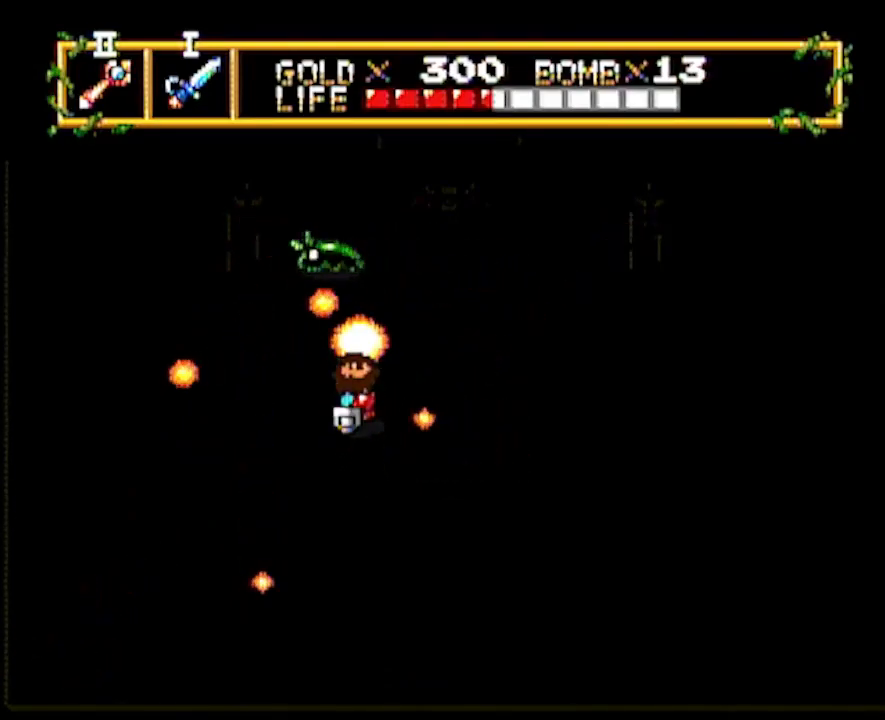
{"buttons": ["DPAD_LEFT"], "events": [[50, "DPAD_LEFT", "down"], [83, "DPAD_DOWN", "up"], [433, "DPAD_LEFT", "up"], [500, "DPAD_LEFT", "down"]]}
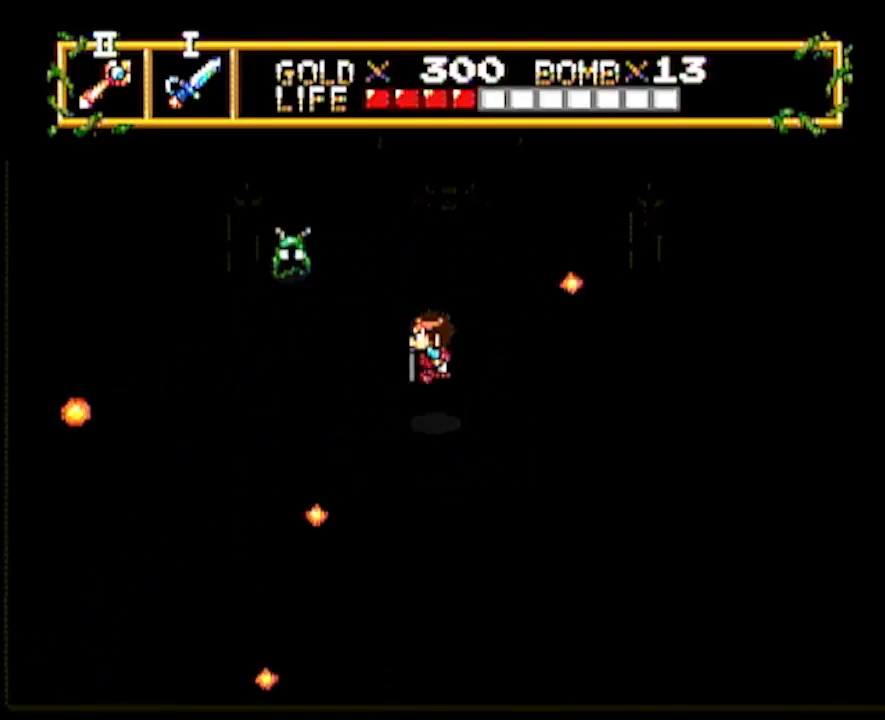
{"buttons": ["DPAD_UP", "DPAD_LEFT"], "events": [[150, "DPAD_LEFT", "up"], [150, "DPAD_UP", "down"], [317, "DPAD_DOWN", "down"], [317, "DPAD_UP", "up"], [417, "DPAD_DOWN", "up"], [450, "DPAD_UP", "down"], [483, "DPAD_LEFT", "down"]]}
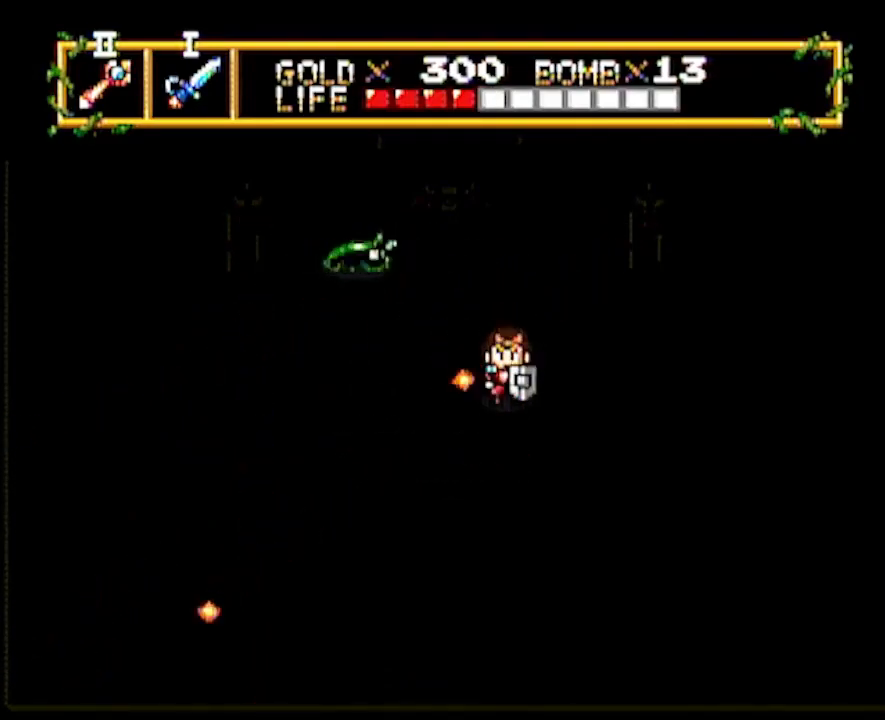
{"buttons": ["DPAD_UP"], "events": [[150, "DPAD_UP", "up"], [200, "DPAD_LEFT", "up"], [317, "DPAD_UP", "down"]]}